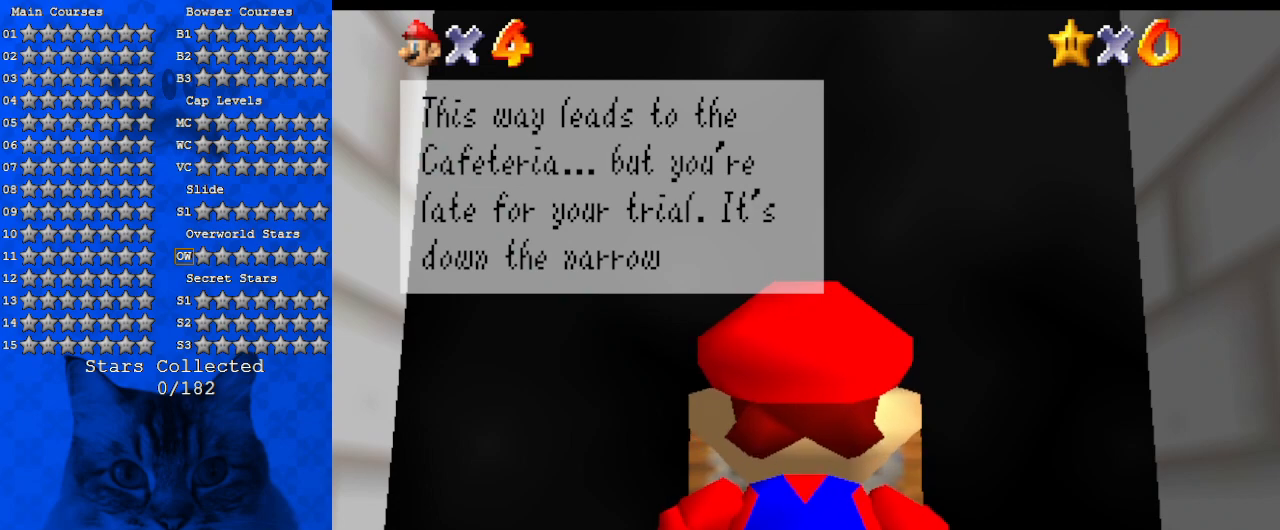
Gameplay with keyboard; each line is a JSON object with the keys held at the frame after it. "events" lists presses ("down") and releases ("up") of "a", "c", "ctrl", "d", "down", "left", "return", "right", "s", "shift", "up", "w", "x" and "y" between this image and that frame as [ms after this image, input, new state], when the widget could be followed in between. No other keys are recorded. Mouse input is not recorded.
{"keys": [], "events": []}
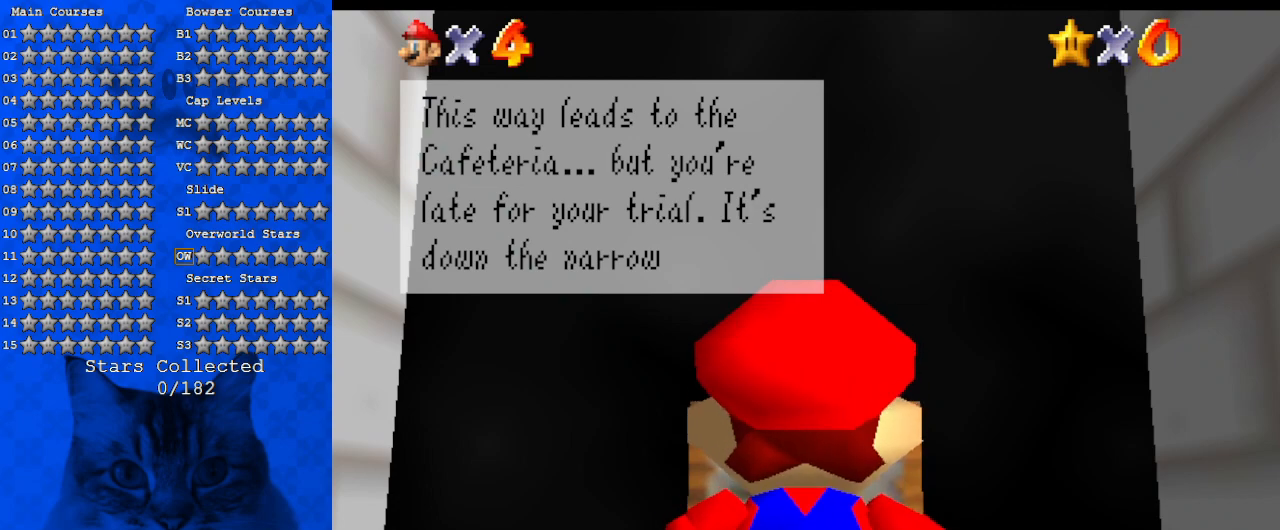
{"keys": [], "events": []}
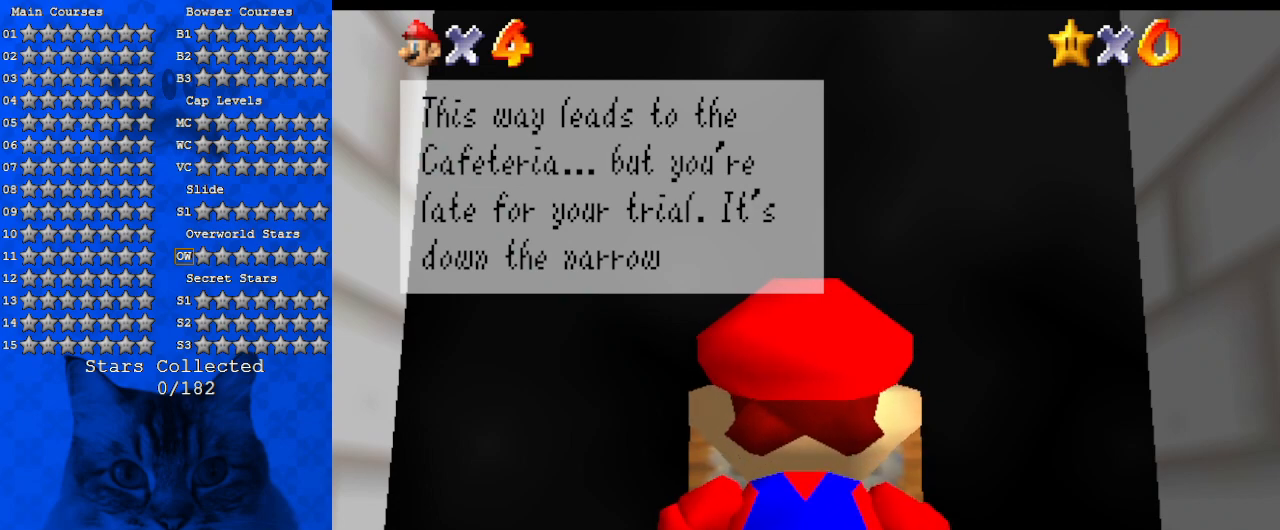
{"keys": [], "events": []}
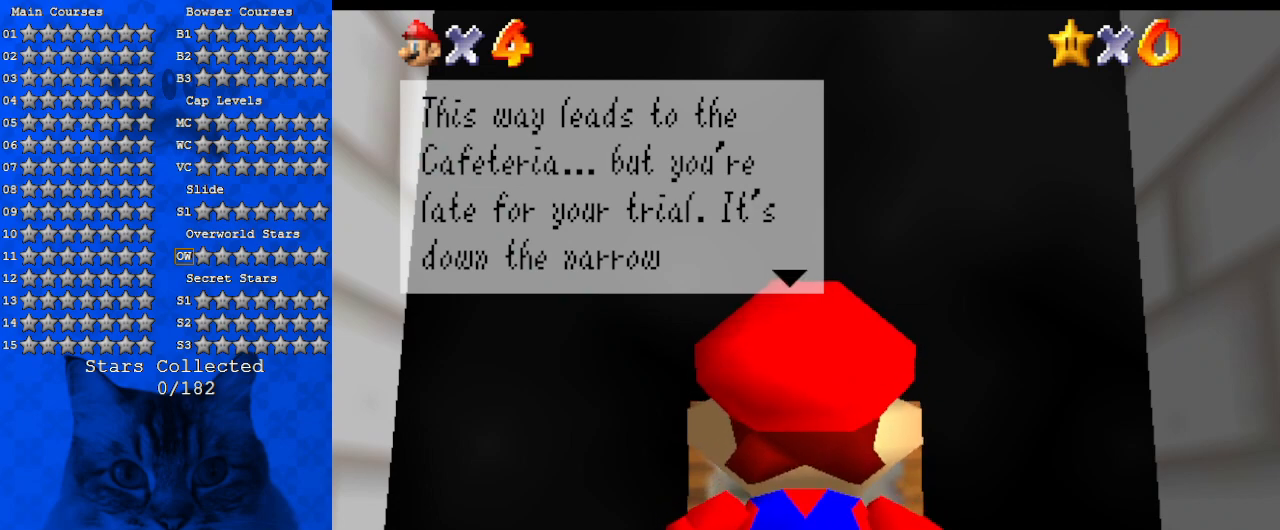
{"keys": [], "events": [[100, "shift", "down"], [334, "shift", "up"]]}
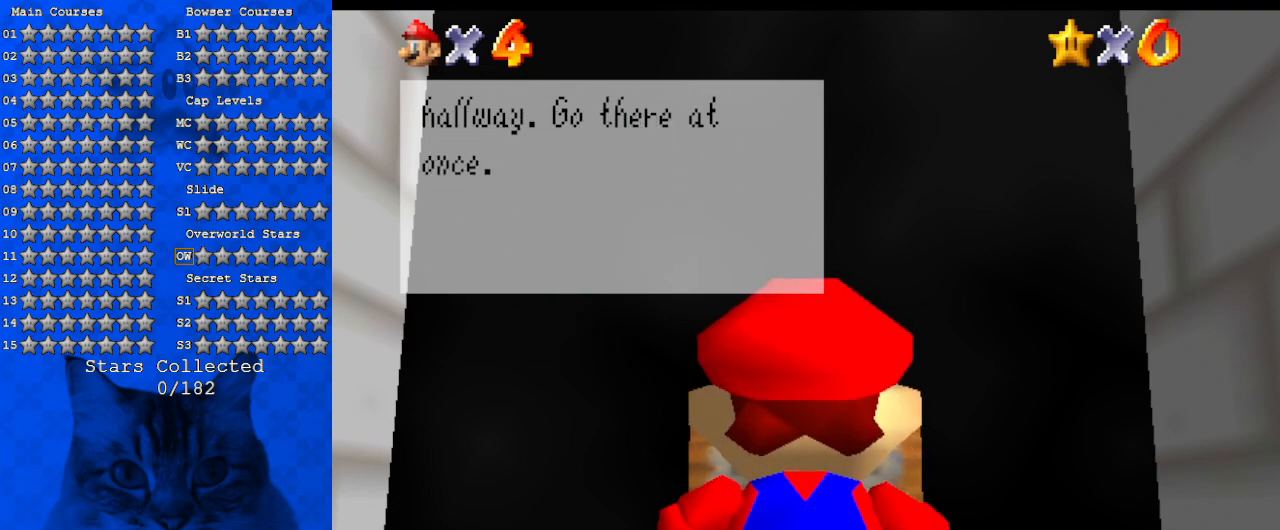
{"keys": [], "events": []}
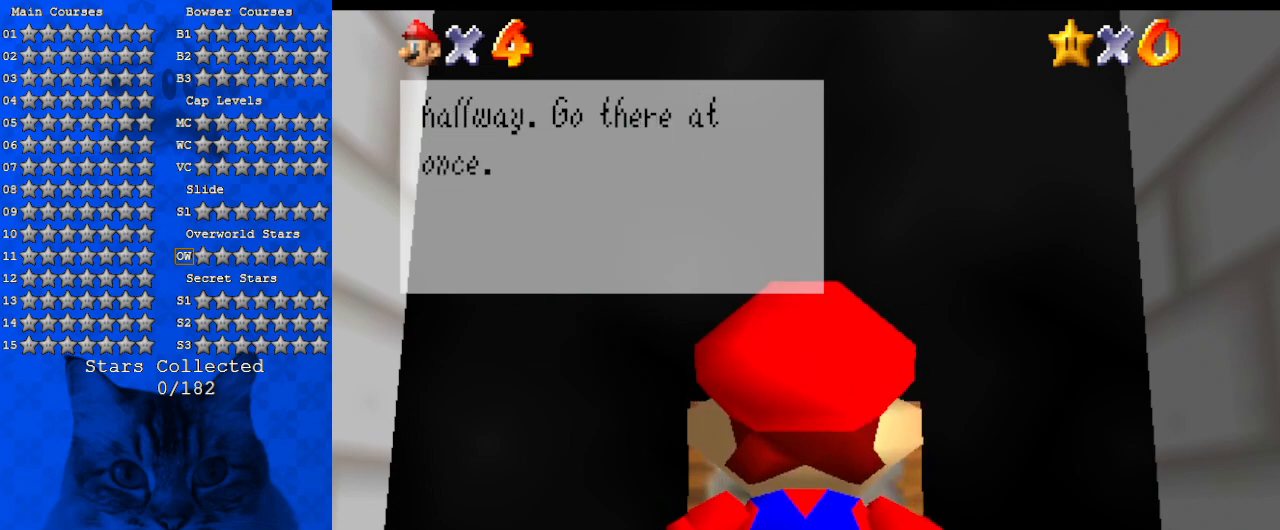
{"keys": [], "events": [[134, "shift", "down"], [367, "shift", "up"]]}
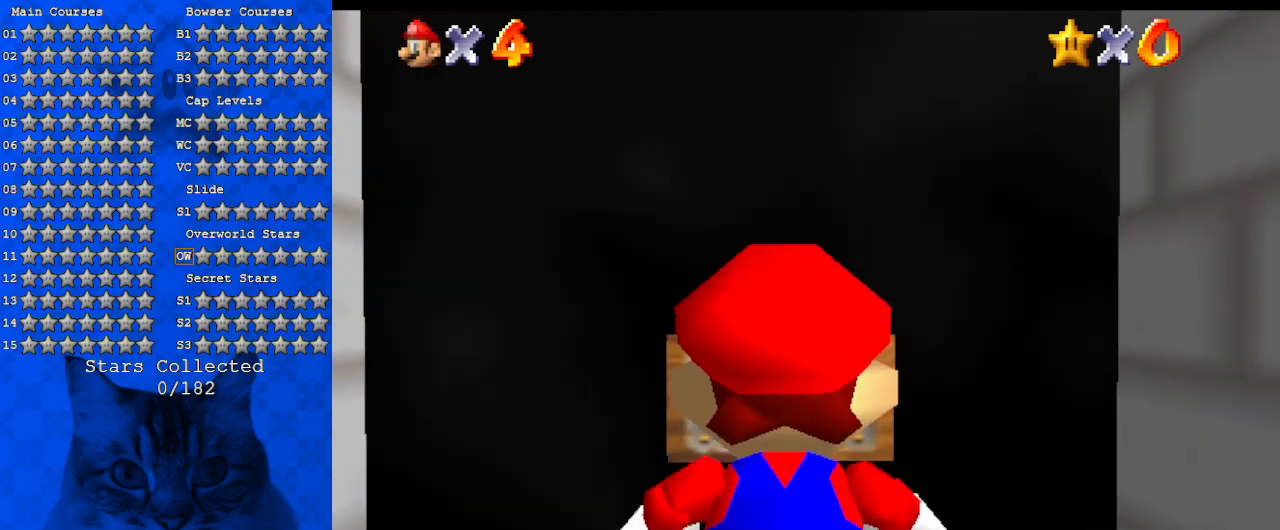
{"keys": ["left", "s"], "events": [[267, "left", "down"], [467, "s", "down"]]}
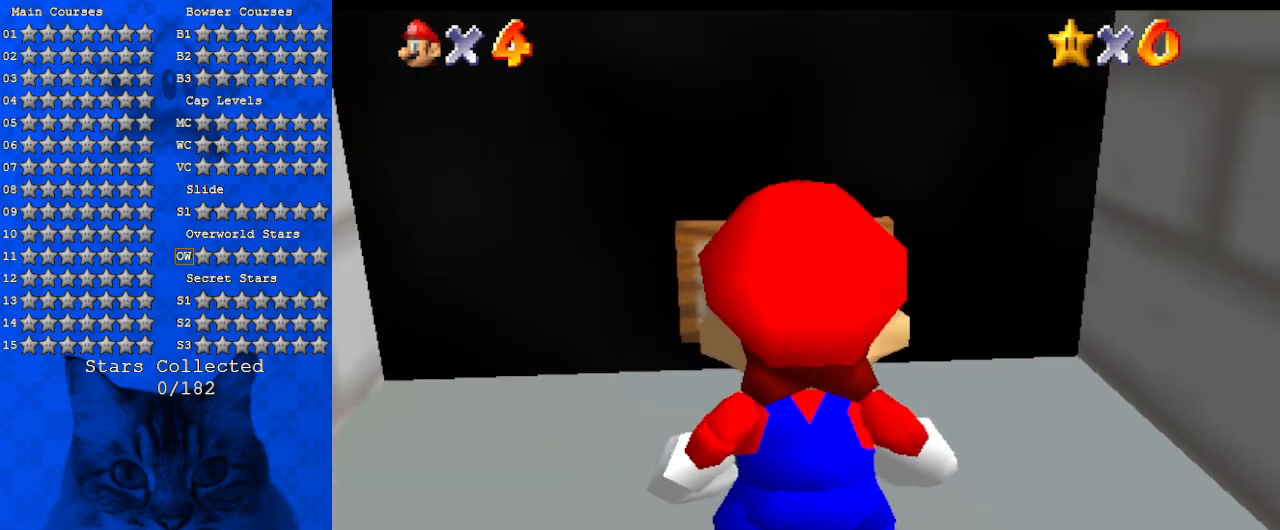
{"keys": ["right", "up"], "events": [[200, "s", "up"], [300, "up", "down"], [334, "left", "up"], [434, "right", "down"]]}
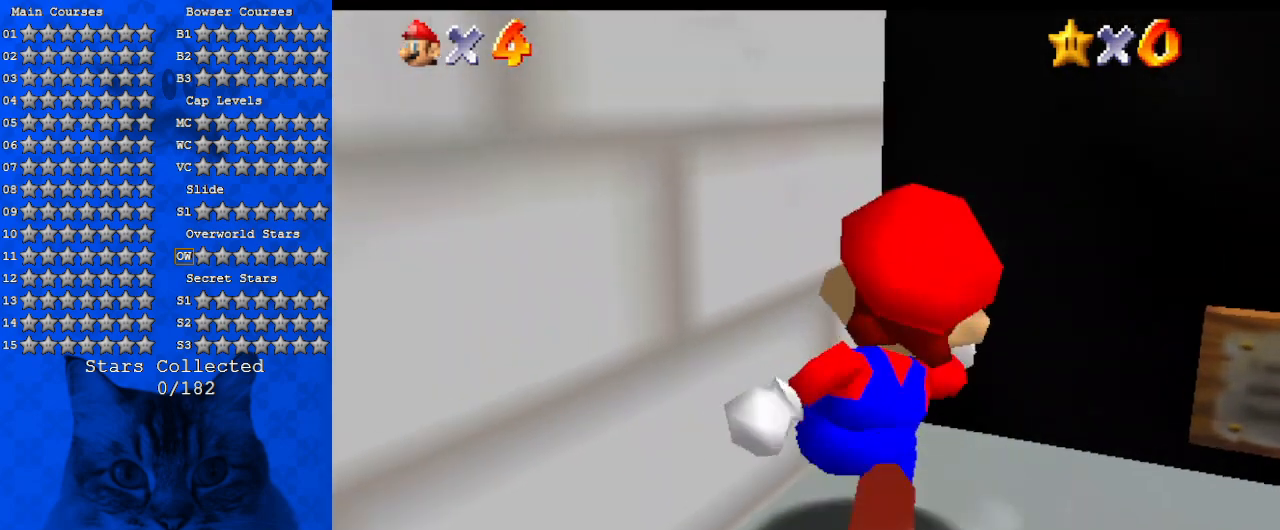
{"keys": ["up"], "events": [[100, "up", "up"], [300, "up", "down"], [434, "right", "up"]]}
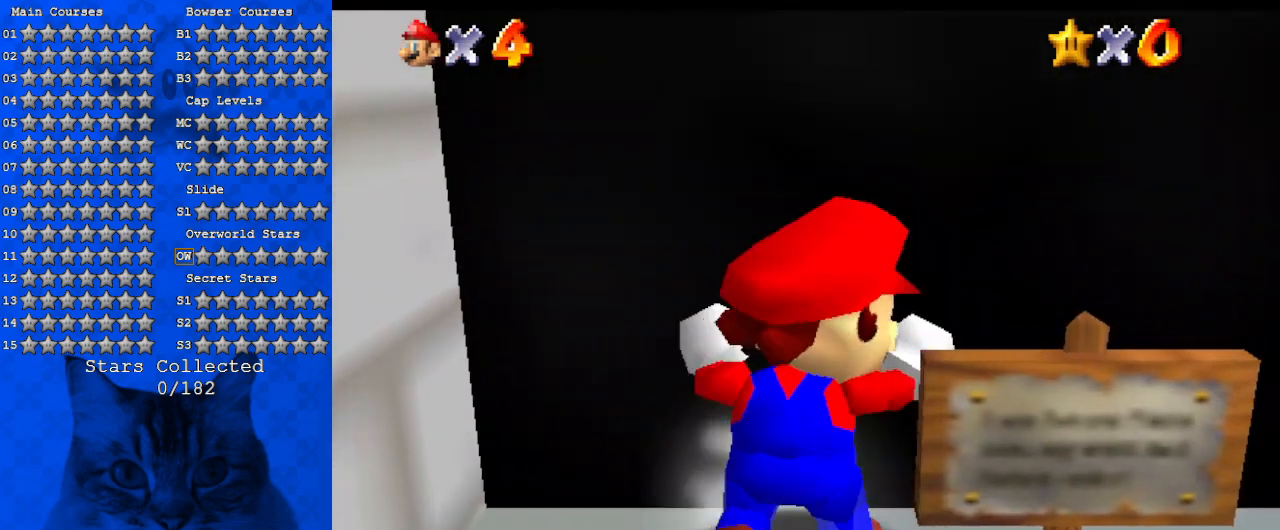
{"keys": ["down"], "events": [[67, "s", "down"], [267, "s", "up"], [267, "up", "up"], [400, "down", "down"]]}
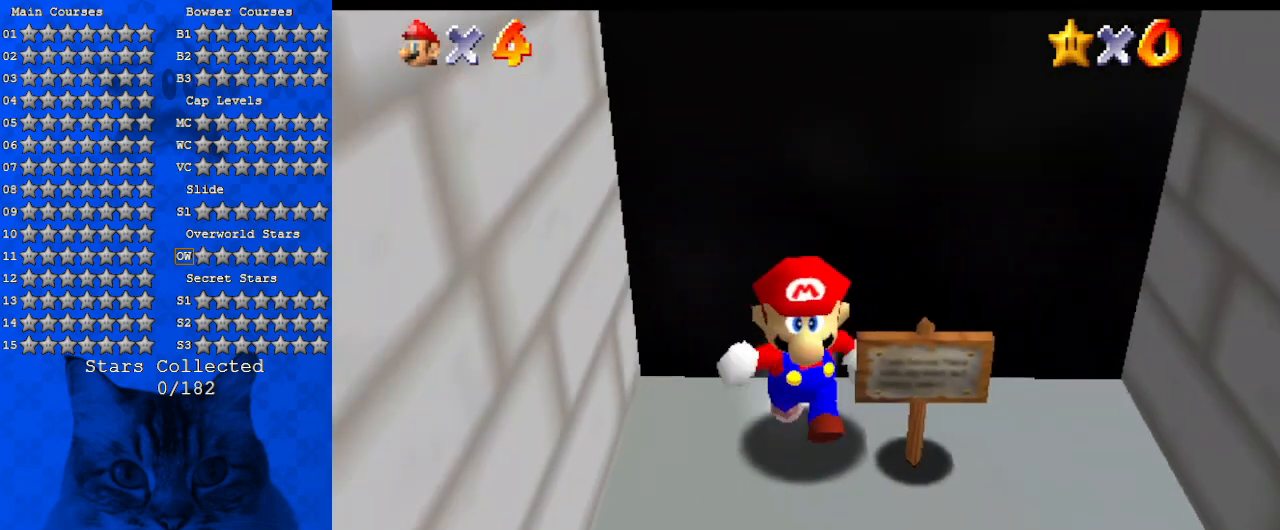
{"keys": ["down", "shift", "w"], "events": [[100, "shift", "down"], [334, "w", "down"]]}
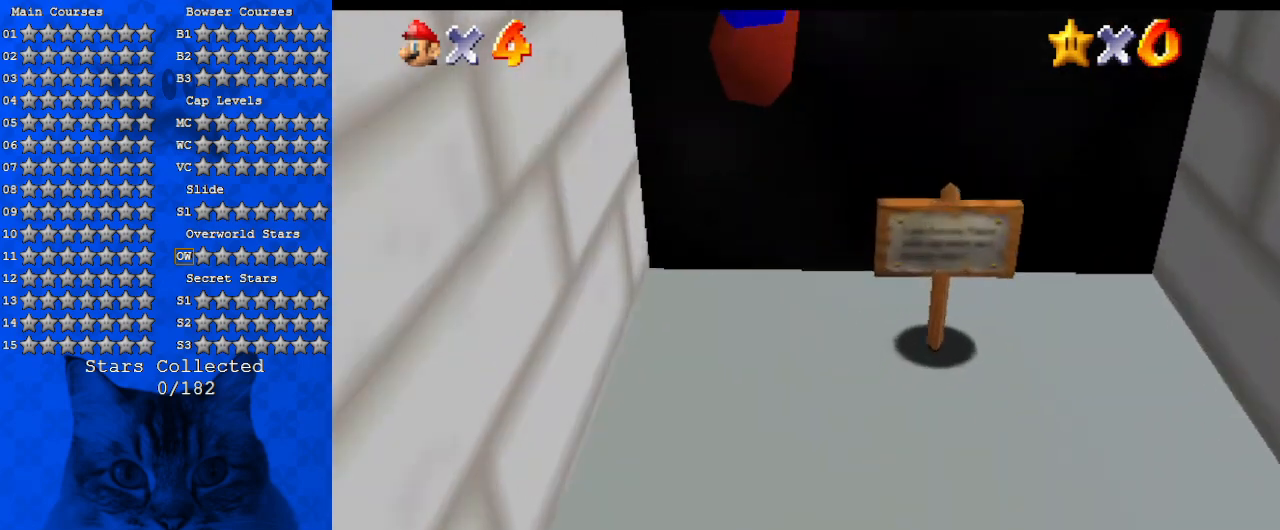
{"keys": ["ctrl", "down", "right", "shift"], "events": [[34, "w", "up"], [67, "right", "down"], [67, "shift", "up"], [200, "ctrl", "down"], [300, "ctrl", "up"], [334, "shift", "down"], [400, "ctrl", "down"]]}
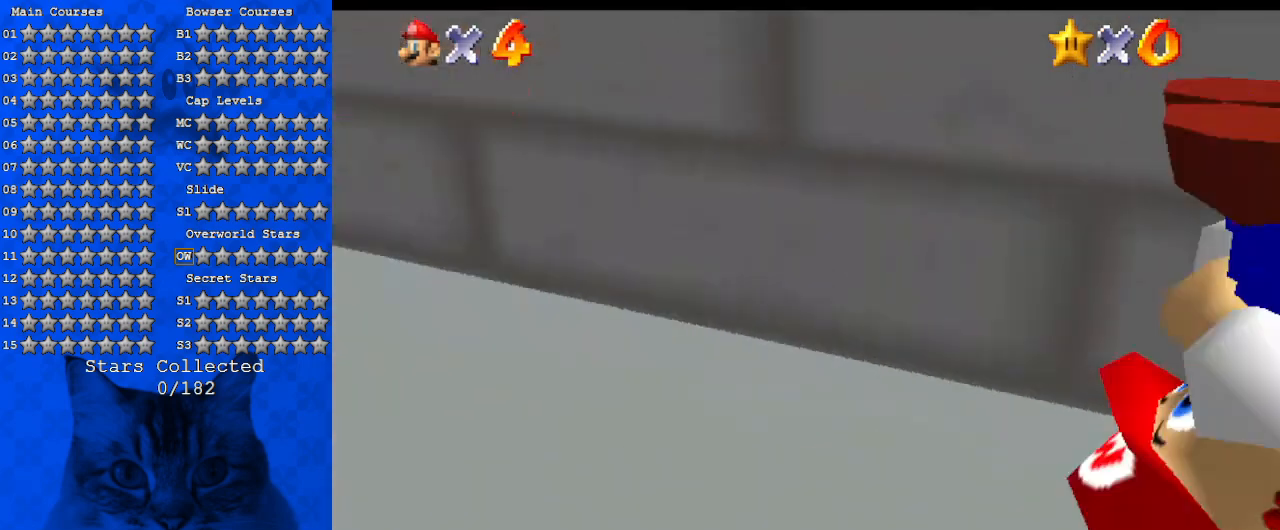
{"keys": ["right", "up"], "events": [[34, "ctrl", "up"], [34, "down", "up"], [167, "shift", "up"], [400, "up", "down"]]}
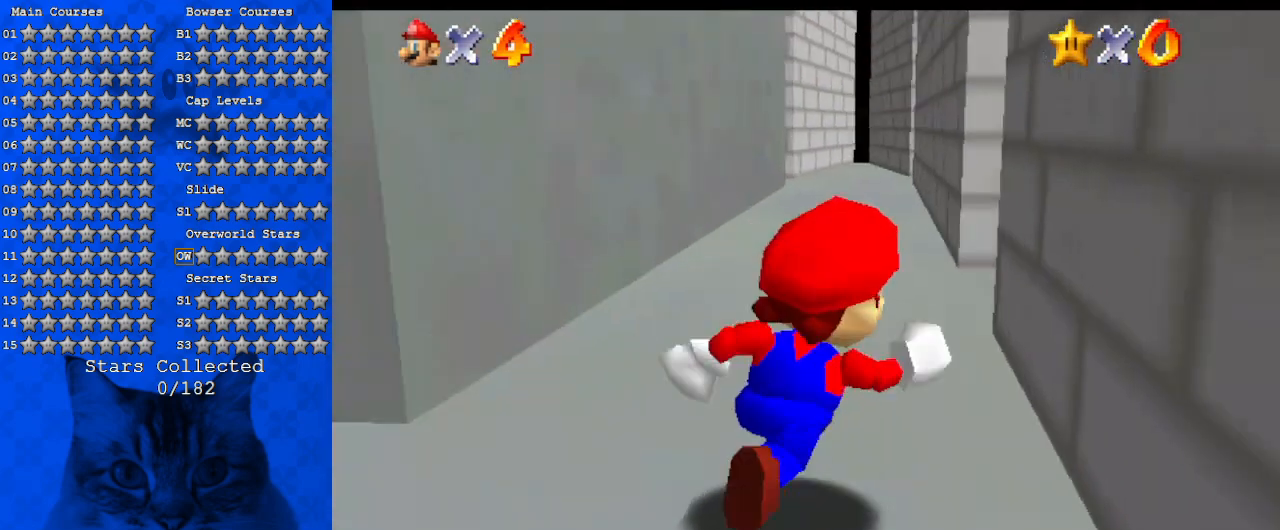
{"keys": ["a", "right", "up"], "events": [[134, "right", "up"], [267, "left", "down"], [367, "left", "up"], [467, "right", "down"], [500, "a", "down"]]}
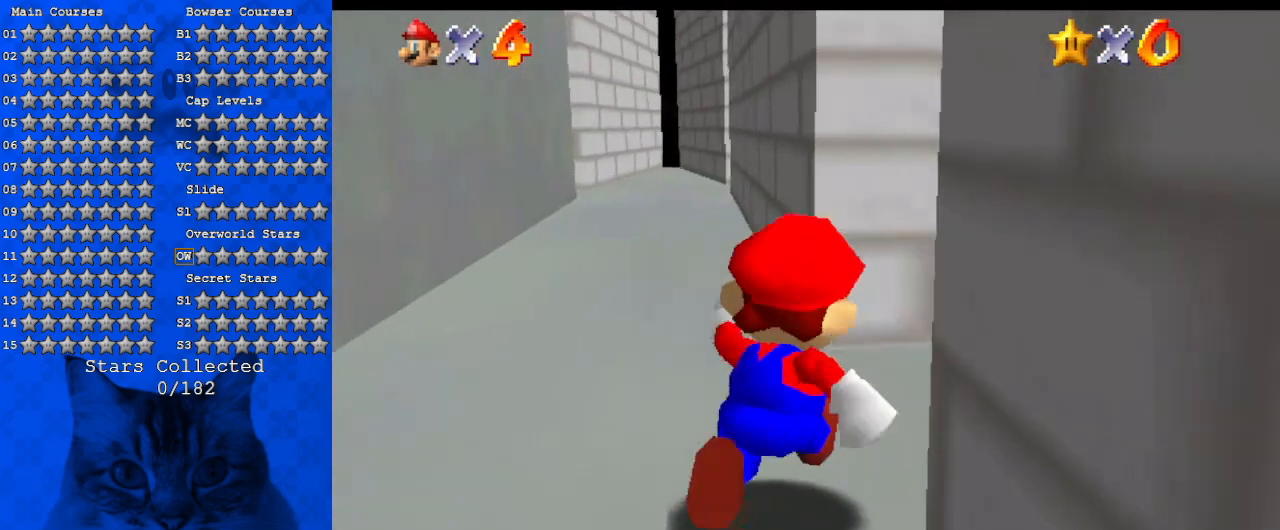
{"keys": ["right", "up"], "events": [[167, "a", "up"], [167, "up", "up"], [200, "a", "down"], [200, "right", "up"], [334, "a", "up"], [400, "right", "down"], [434, "up", "down"]]}
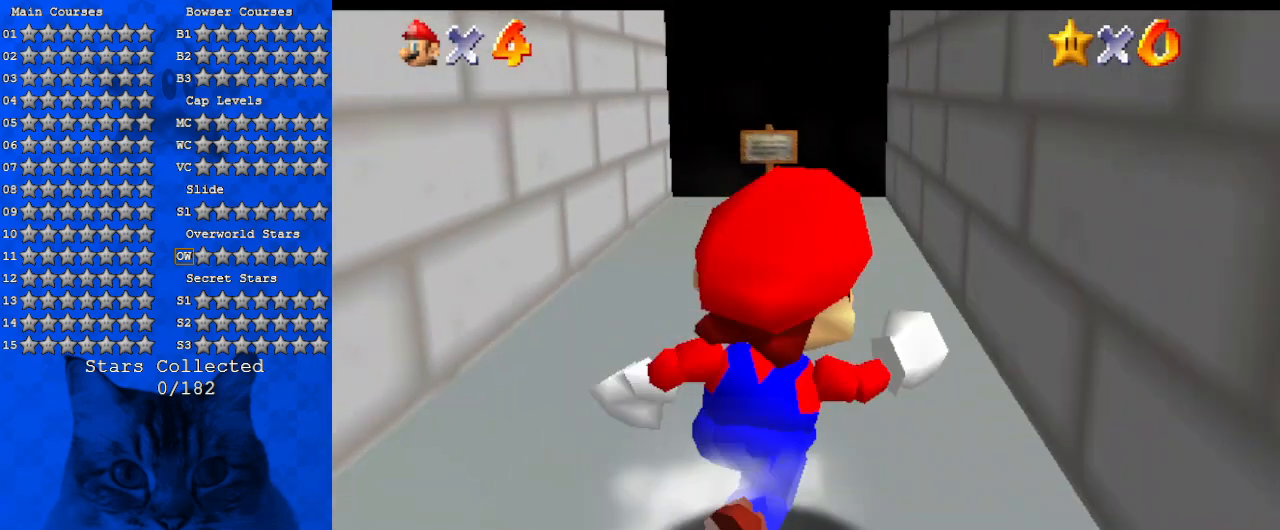
{"keys": ["left", "up"], "events": [[34, "right", "up"], [67, "s", "down"], [267, "s", "up"], [300, "left", "down"]]}
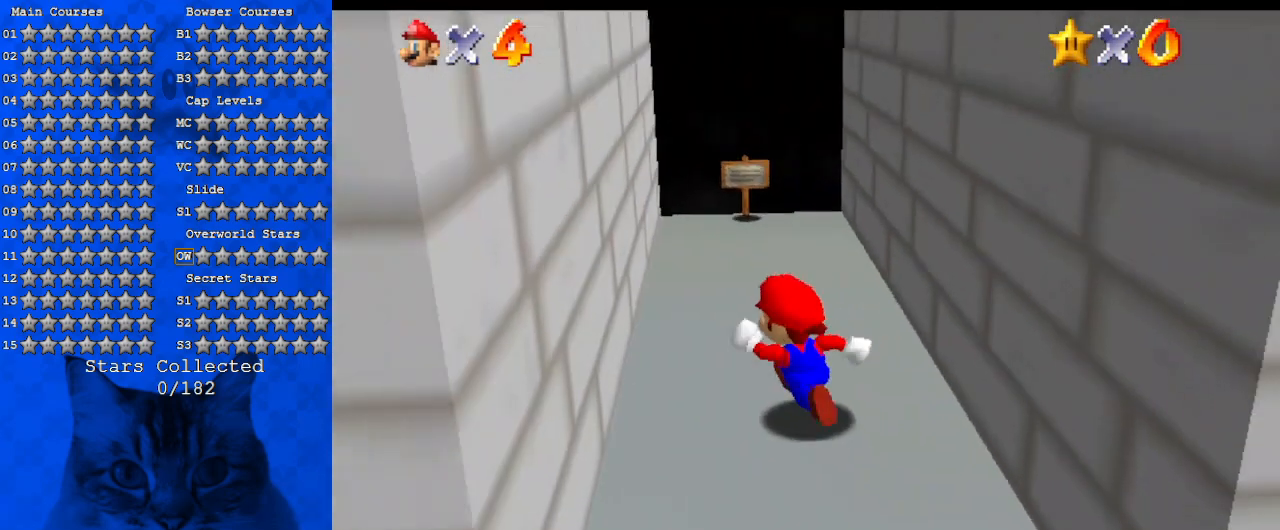
{"keys": ["up"], "events": [[34, "left", "up"]]}
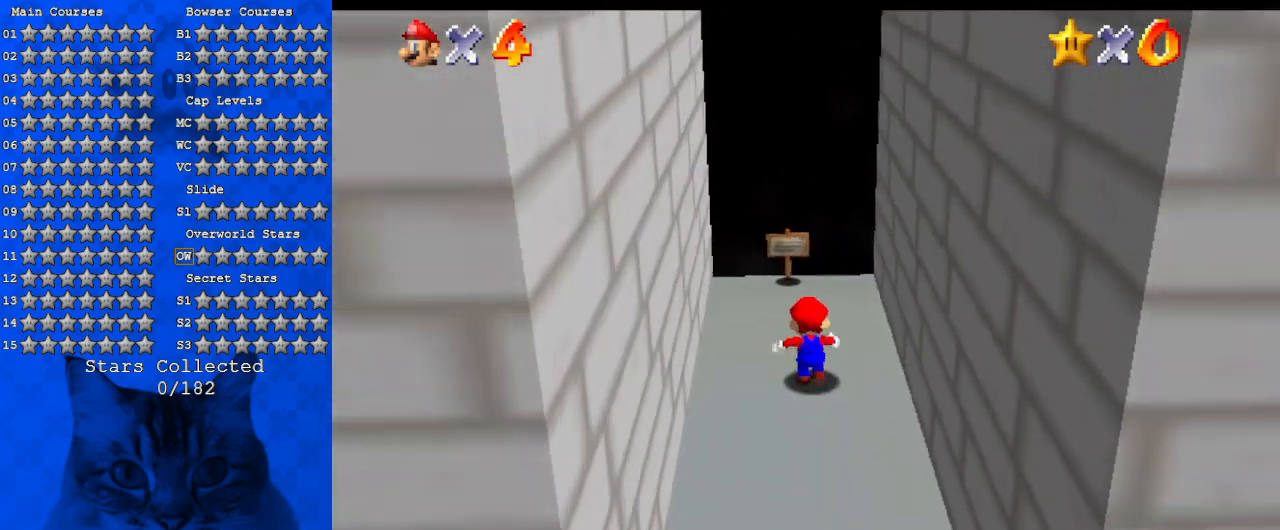
{"keys": ["up"], "events": [[234, "left", "down"], [267, "left", "up"]]}
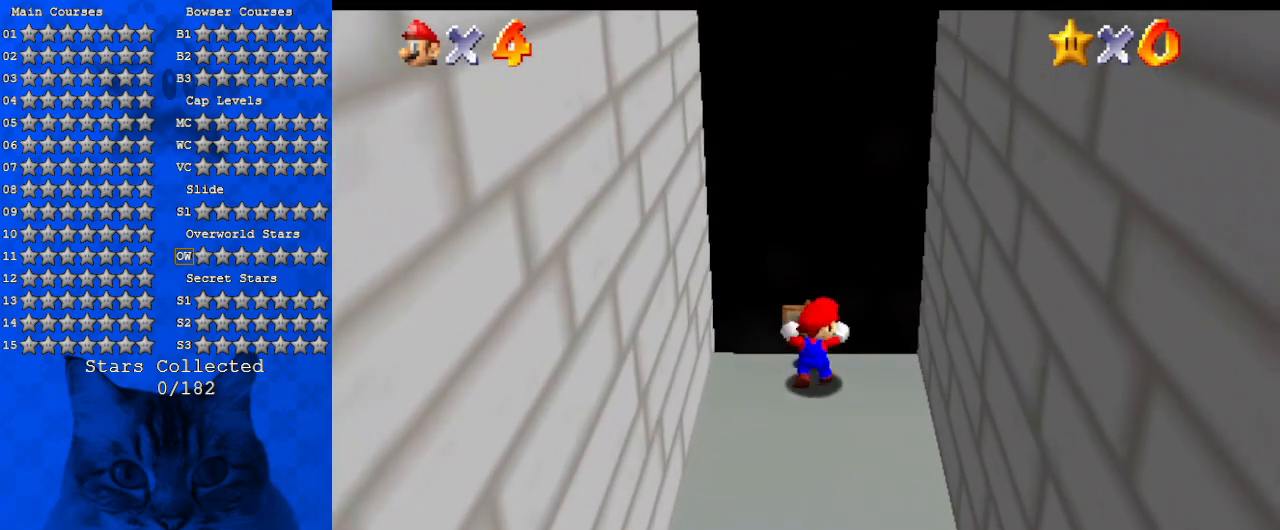
{"keys": [], "events": [[100, "ctrl", "down"], [300, "ctrl", "up"], [300, "up", "up"]]}
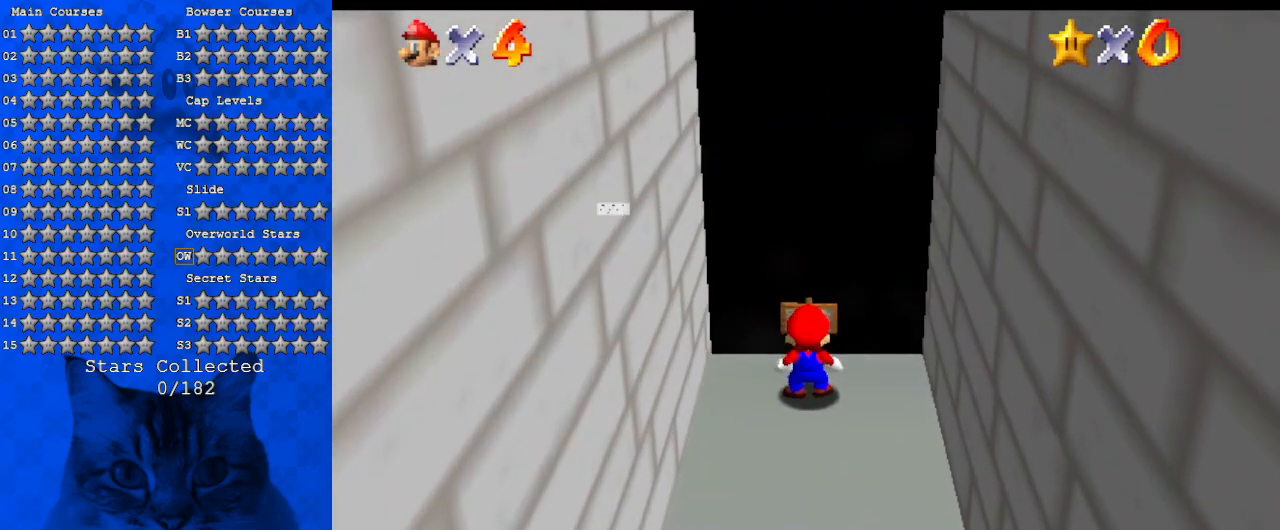
{"keys": [], "events": []}
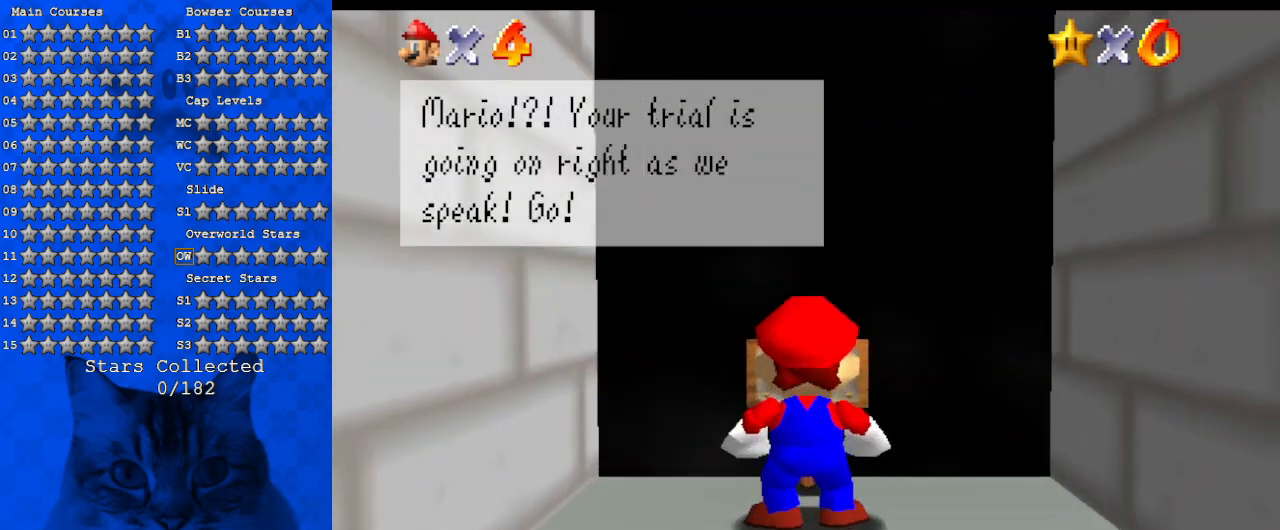
{"keys": [], "events": []}
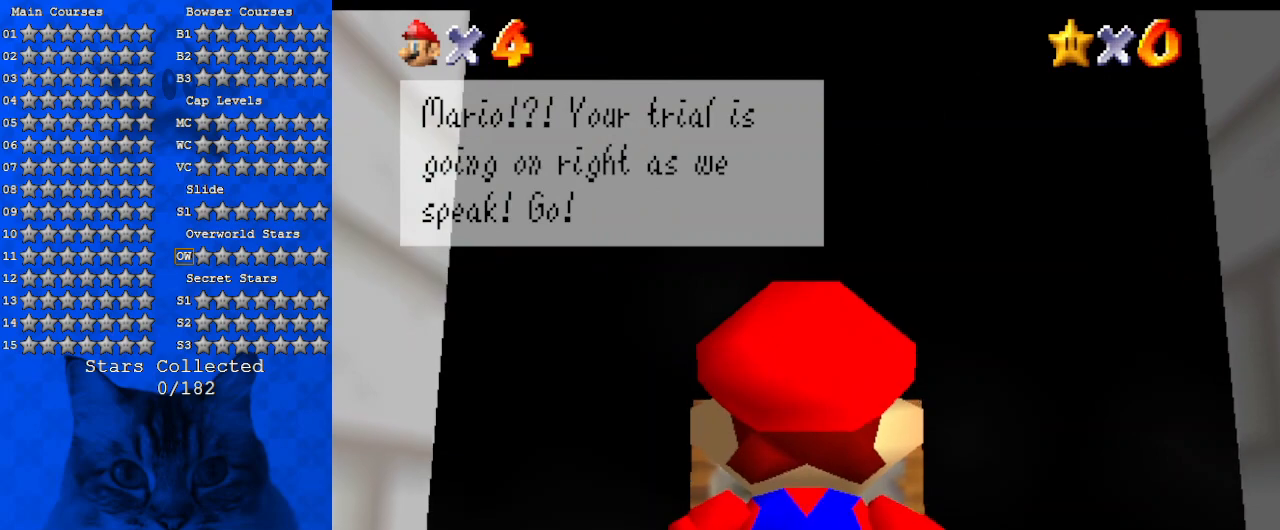
{"keys": [], "events": []}
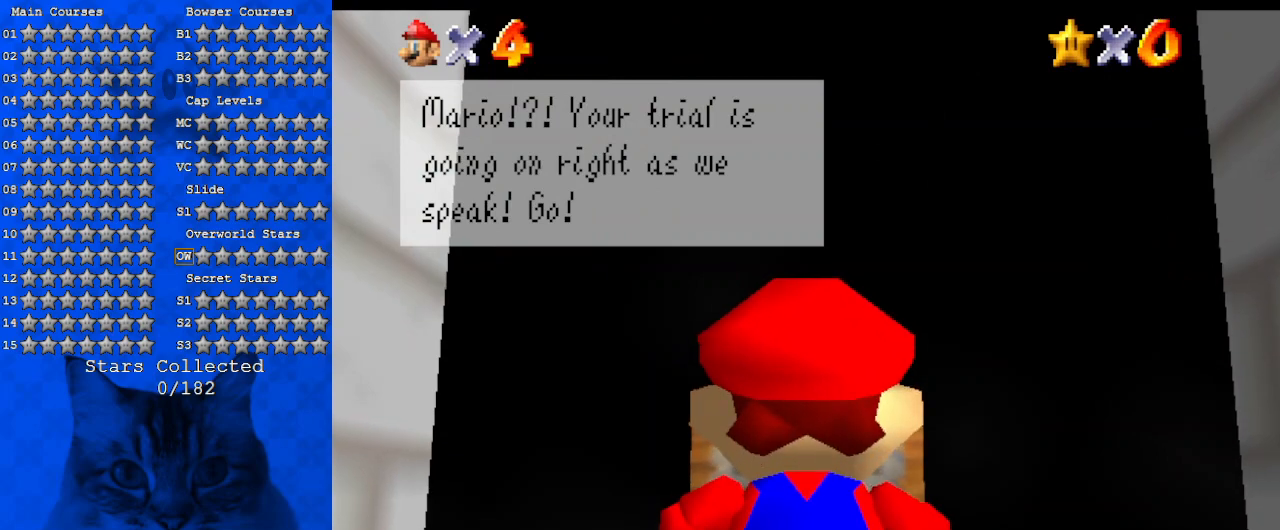
{"keys": ["shift"], "events": [[500, "shift", "down"]]}
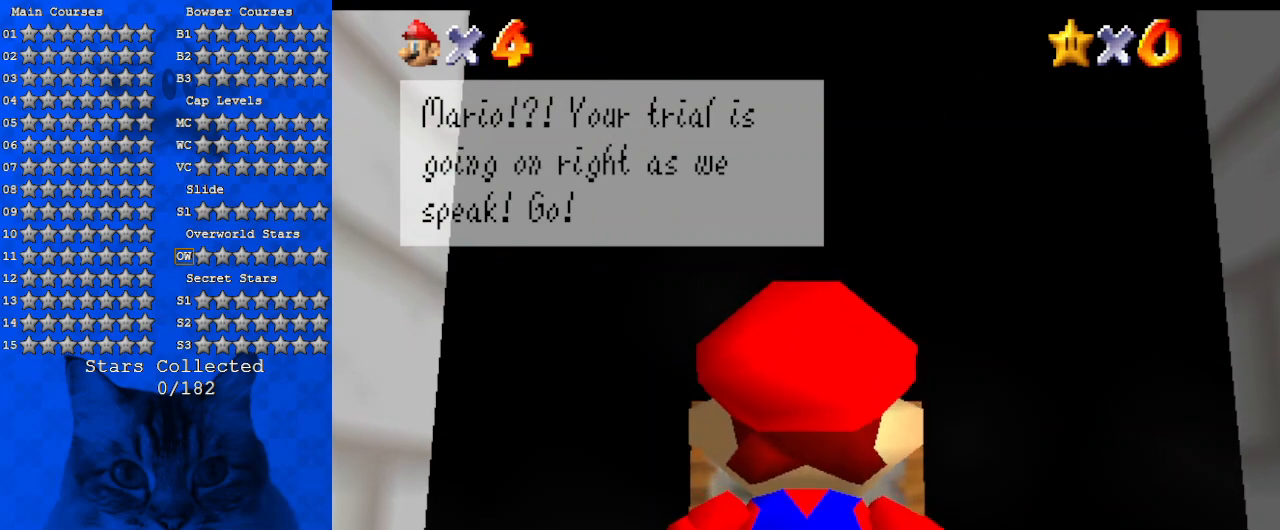
{"keys": ["down"], "events": [[167, "shift", "up"], [434, "down", "down"]]}
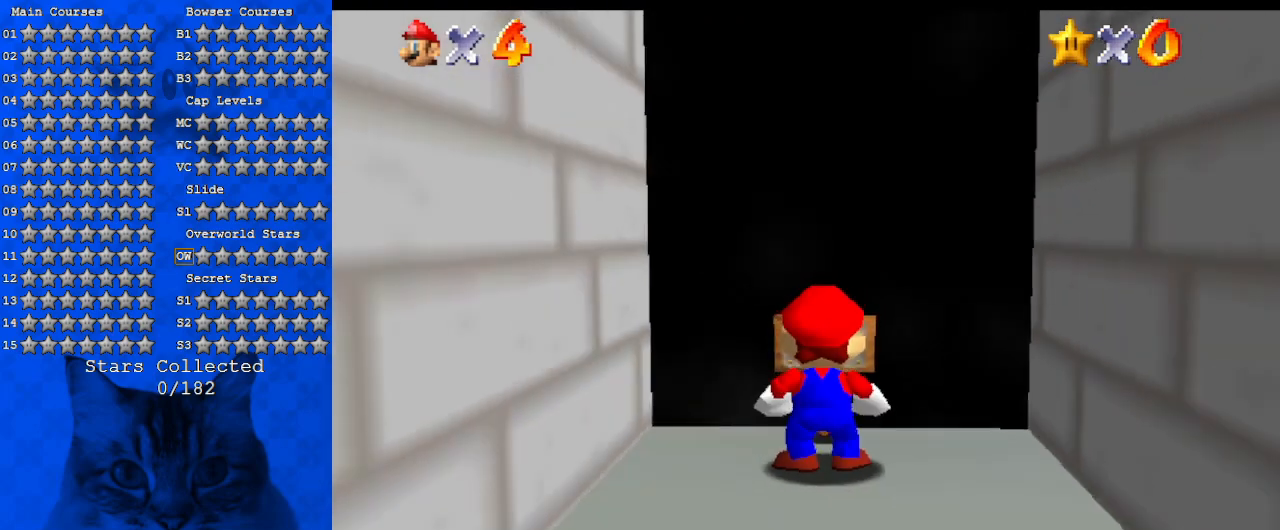
{"keys": ["down"], "events": [[234, "s", "down"], [400, "s", "up"]]}
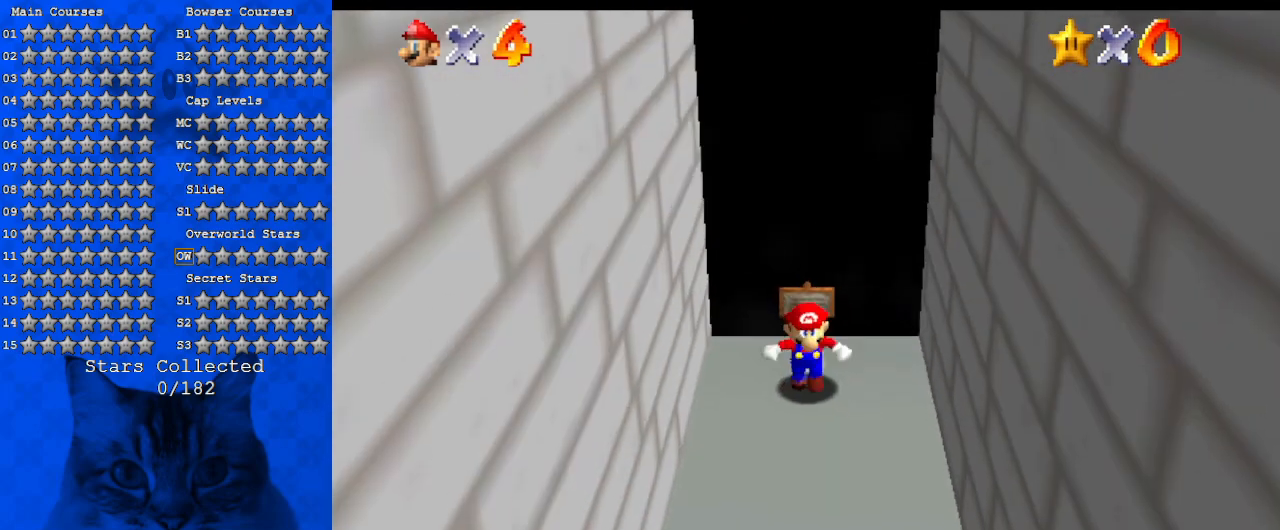
{"keys": ["down", "shift", "y"], "events": [[200, "left", "down"], [234, "y", "down"], [300, "left", "up"], [300, "shift", "down"]]}
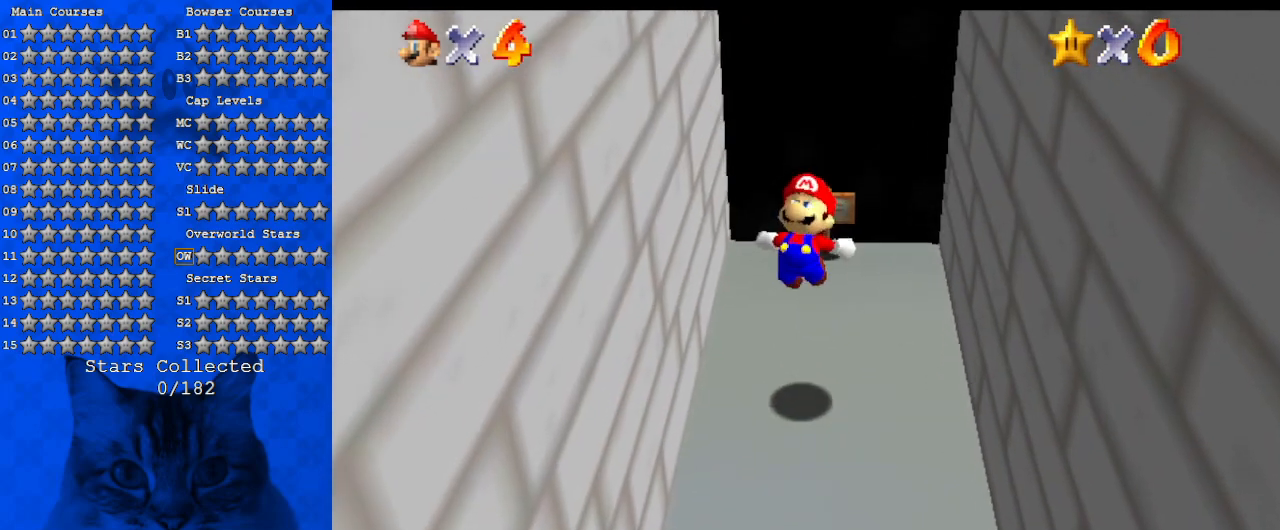
{"keys": ["down", "left", "shift"], "events": [[100, "left", "down"], [434, "y", "up"]]}
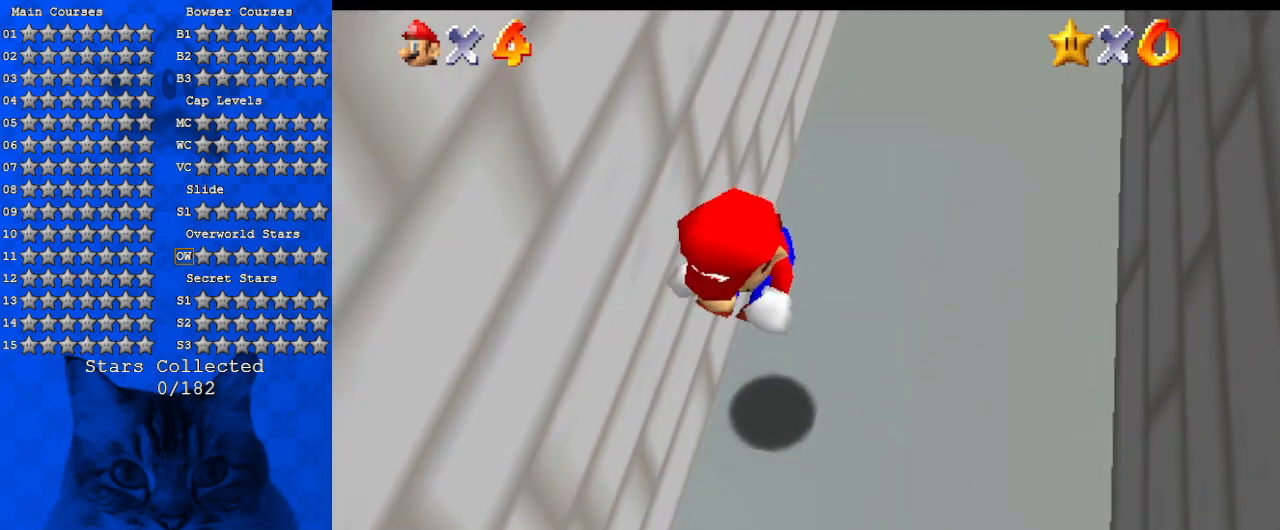
{"keys": ["left"], "events": [[234, "shift", "up"], [467, "down", "up"]]}
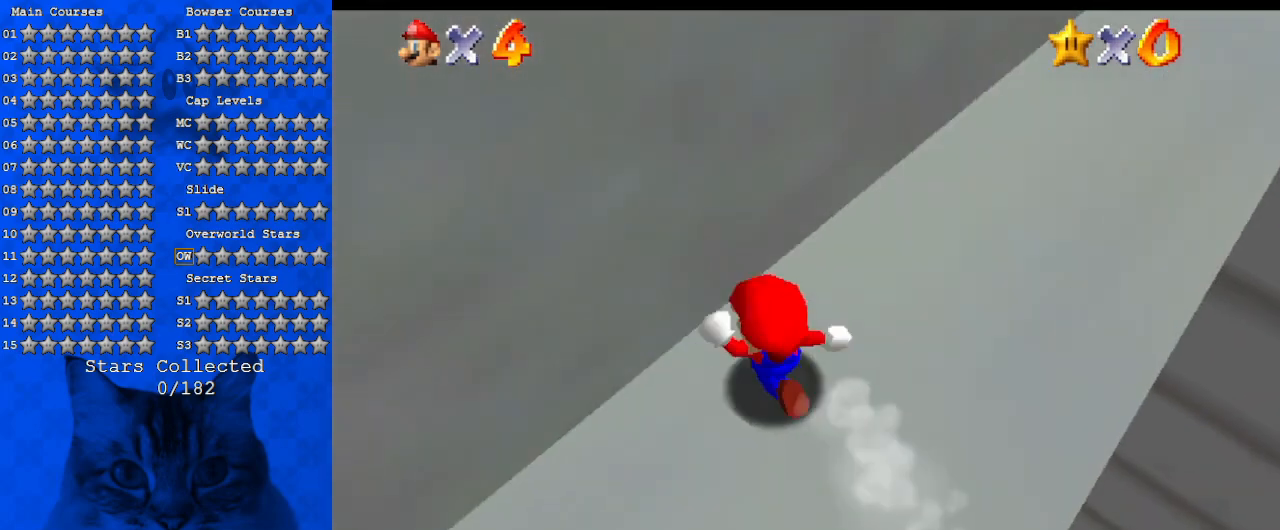
{"keys": ["right", "shift"], "events": [[100, "up", "down"], [134, "left", "up"], [134, "right", "down"], [200, "a", "down"], [267, "a", "up"], [434, "up", "up"], [500, "shift", "down"]]}
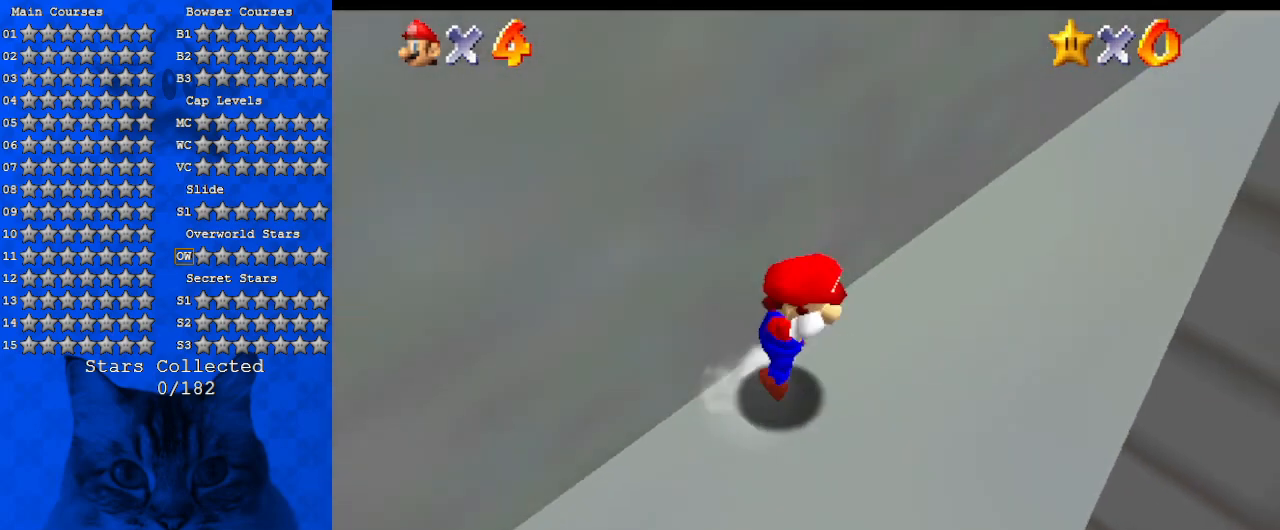
{"keys": ["up"], "events": [[67, "up", "down"], [100, "w", "down"], [234, "shift", "up"], [234, "w", "up"], [434, "right", "up"]]}